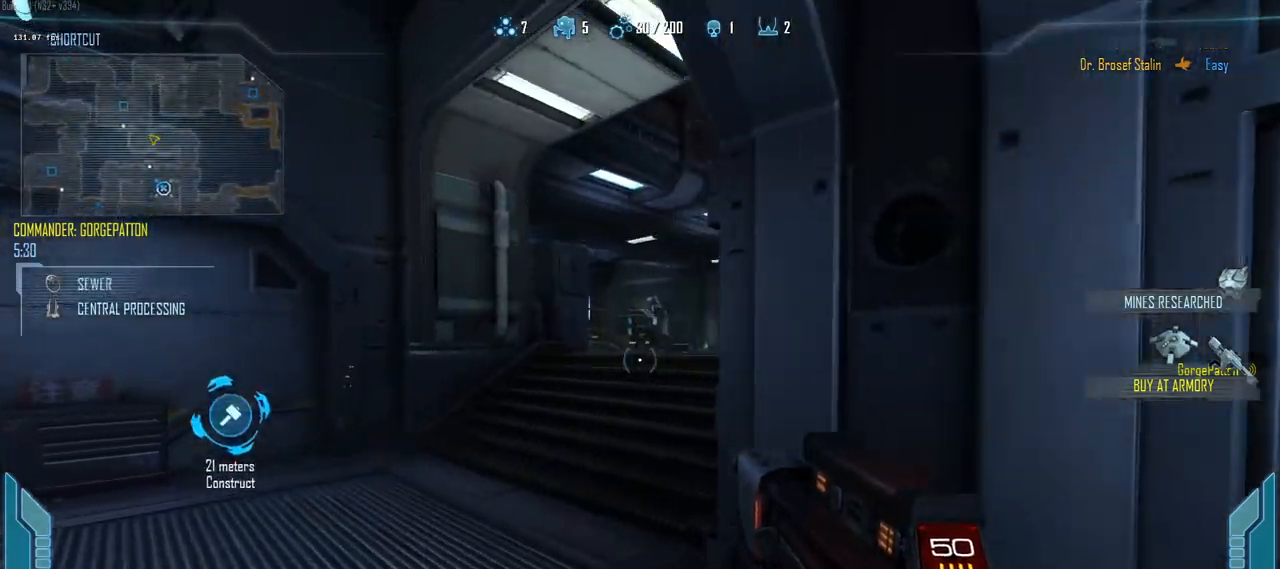
Gameplay with keyboard and mouse; each line is a JSON object with the keys held at the frame after it. "events" lists presses ("down") and releases ("up") of "1", "2", "3", "4", "5", "a", "alt", "c", "caps_lock", "ctrl", "d", "e", "f", "g", "q", "r", "s", "shift", "space", "t", "tab", "v", "w", "x" and "z" between this image and that frame as [ms after this image, input, new state], when the widget could be followed in between. No other keys are recorded. Mouse buttons are not recorded. Not read: mouse_move.
{"keys": ["w"], "events": []}
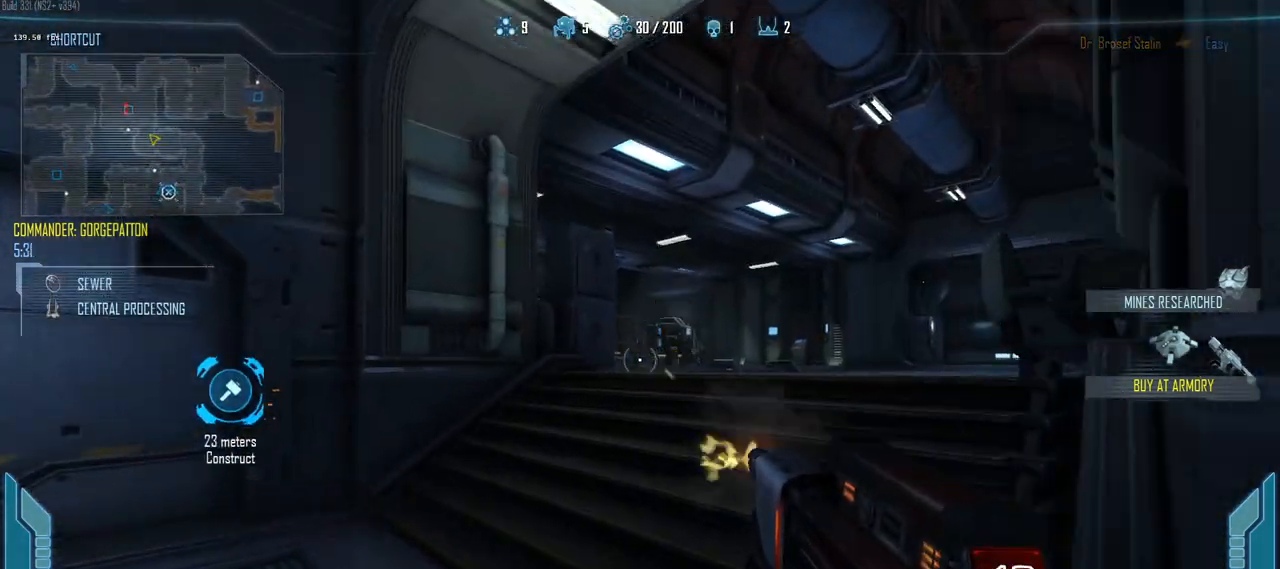
{"keys": ["w"], "events": [[17, "d", "down"], [250, "d", "up"]]}
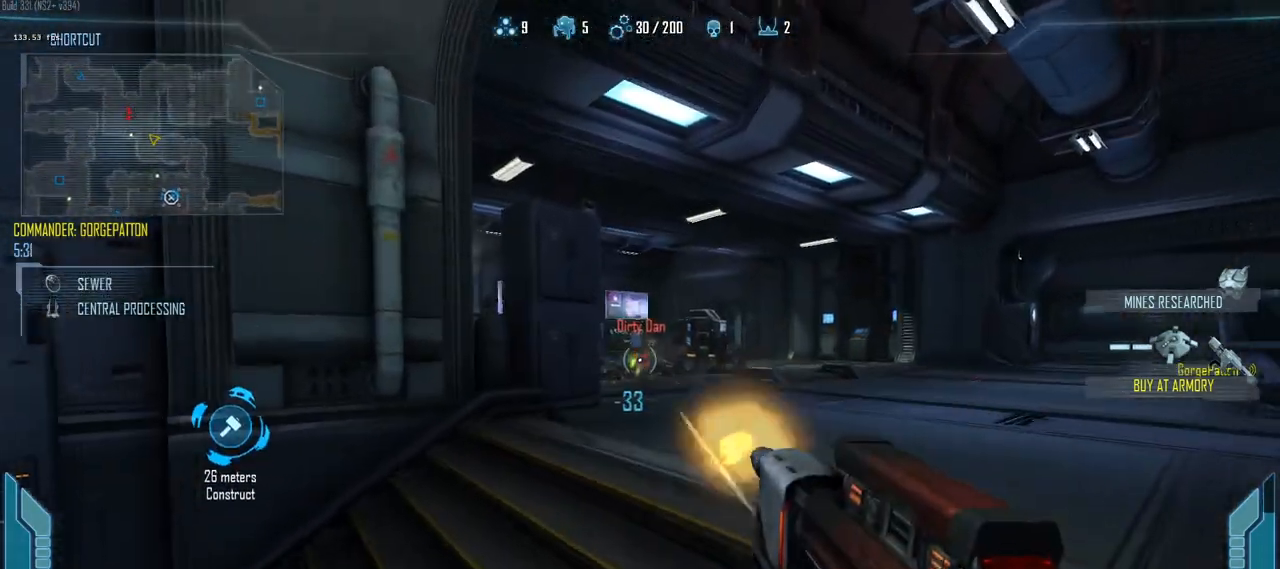
{"keys": ["d", "w"], "events": [[33, "d", "down"]]}
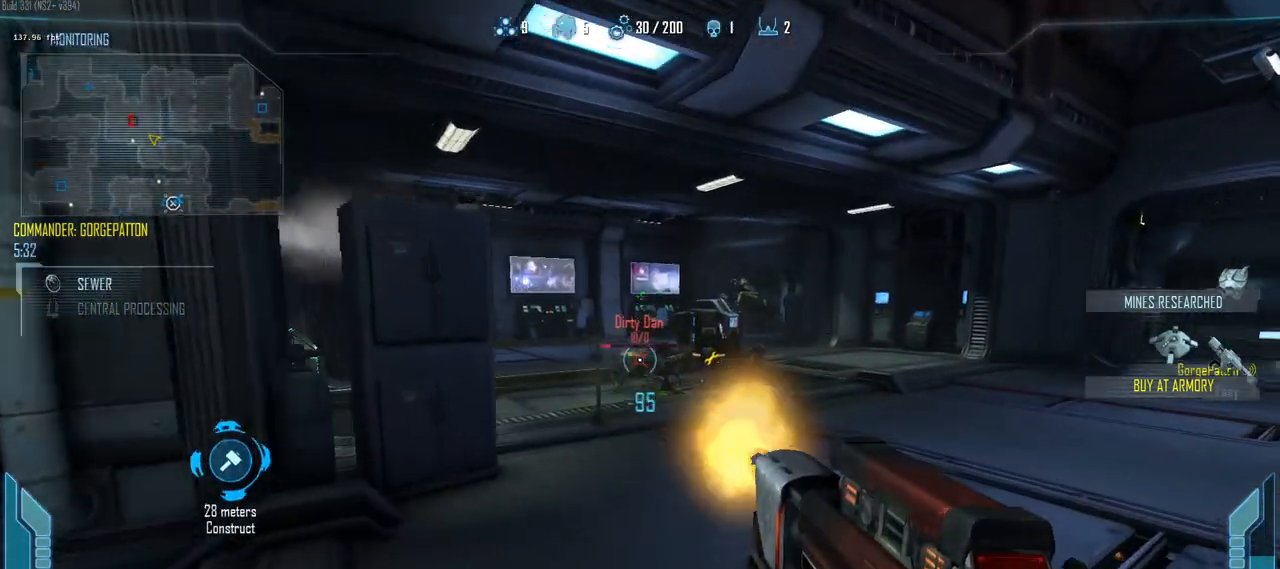
{"keys": ["d", "w"], "events": [[233, "w", "up"], [417, "w", "down"]]}
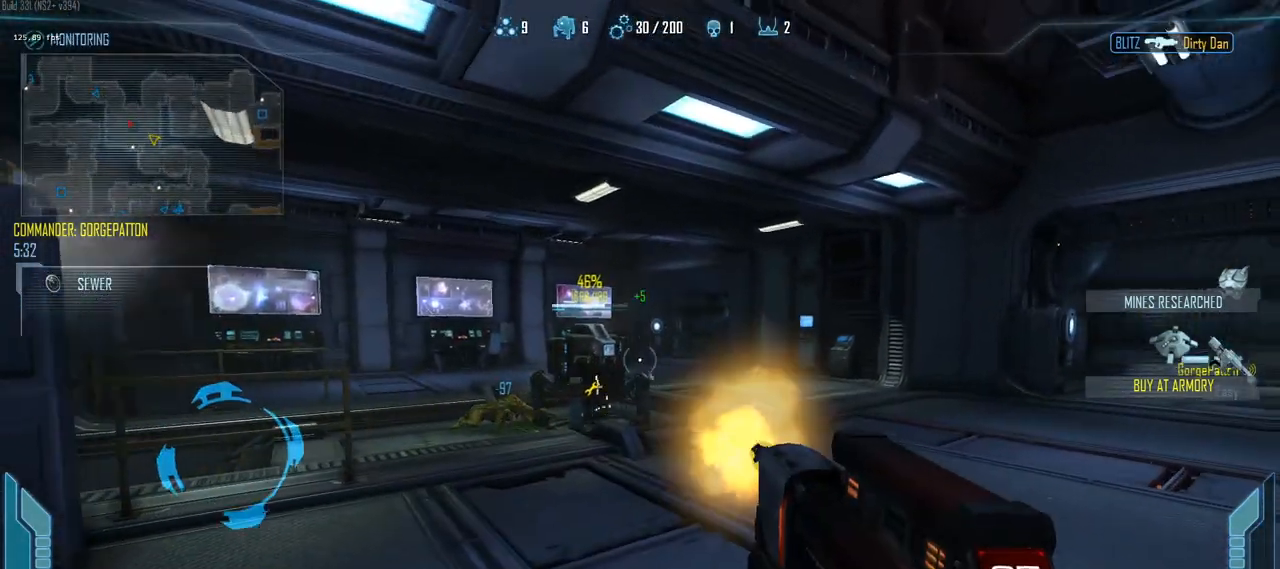
{"keys": ["d"], "events": [[100, "w", "up"]]}
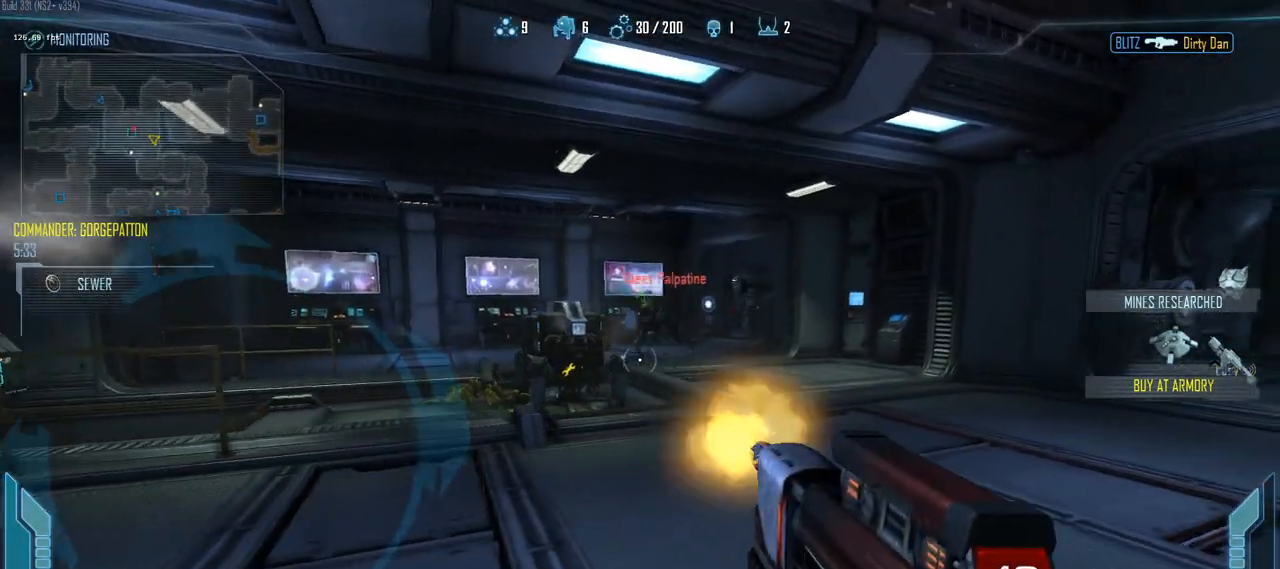
{"keys": ["a"], "events": [[267, "a", "down"], [300, "d", "up"]]}
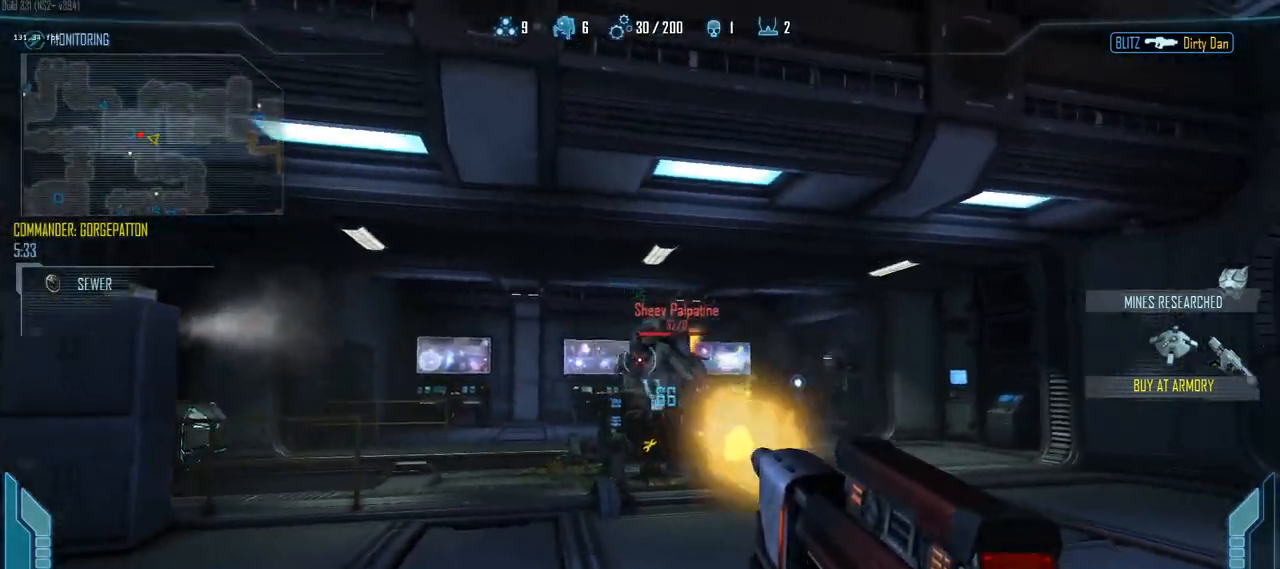
{"keys": ["a"], "events": []}
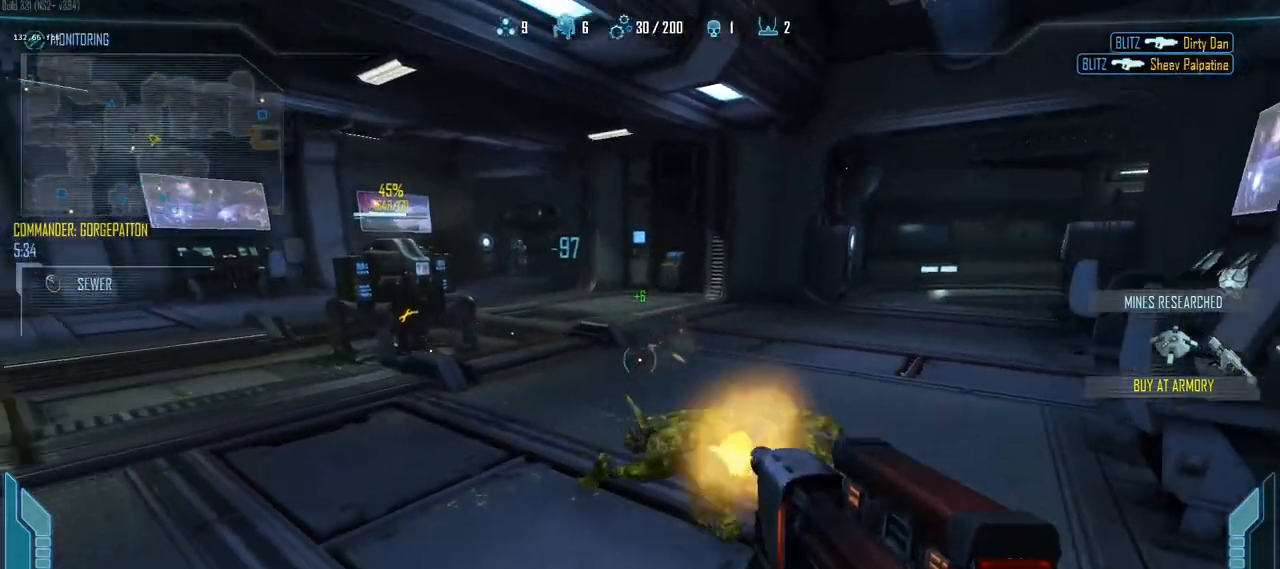
{"keys": ["a", "c"], "events": [[50, "r", "down"], [150, "r", "up"], [333, "c", "down"]]}
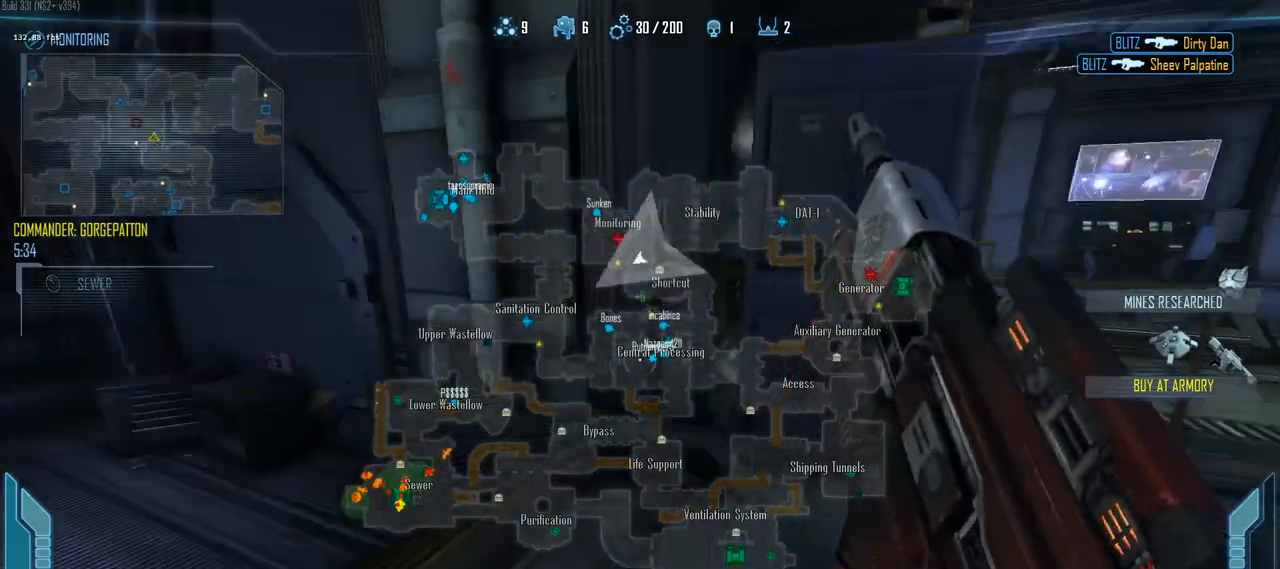
{"keys": ["a", "c", "shift", "w"], "events": [[67, "w", "down"], [350, "shift", "down"]]}
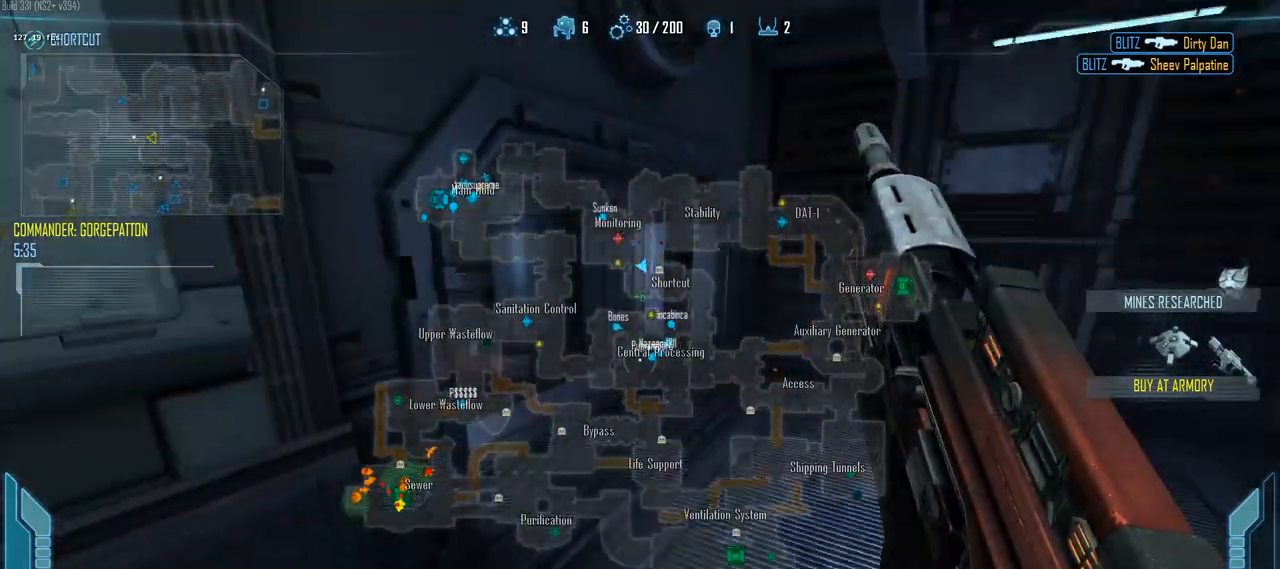
{"keys": ["c", "shift", "w"], "events": [[33, "a", "up"]]}
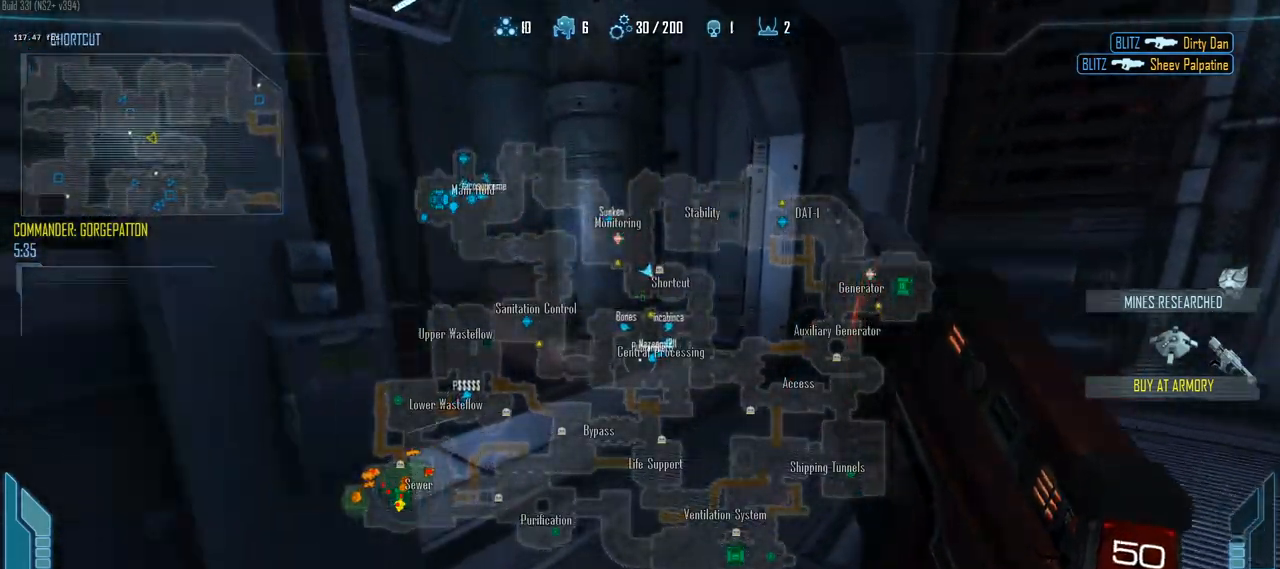
{"keys": ["c", "shift", "w"], "events": [[100, "2", "down"], [250, "2", "up"]]}
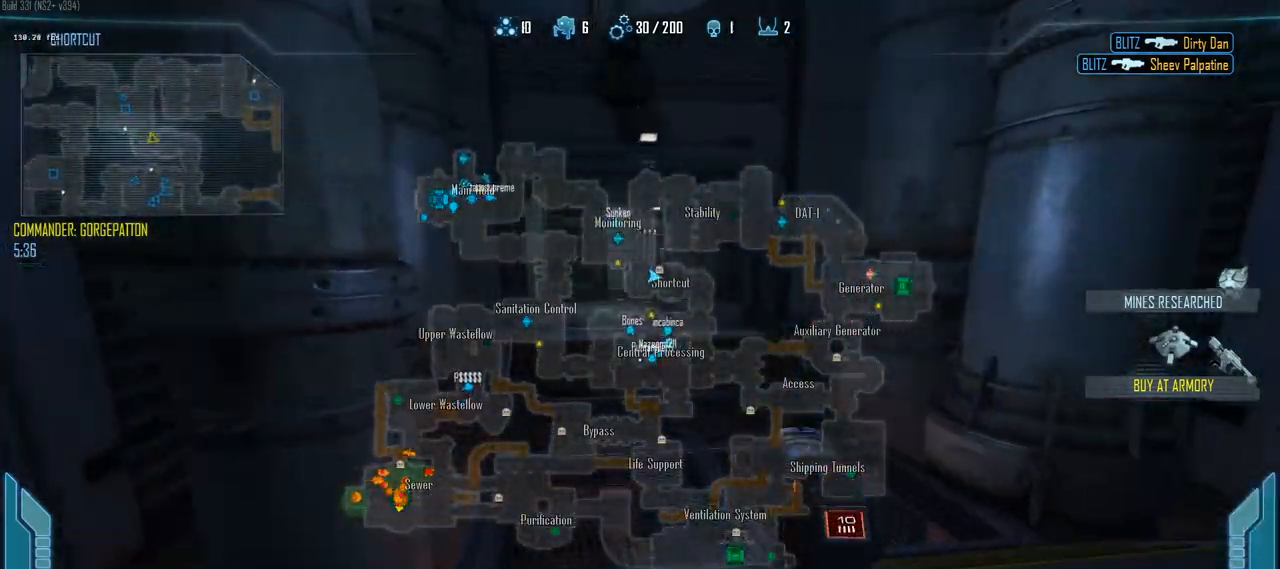
{"keys": ["c", "shift", "w"], "events": []}
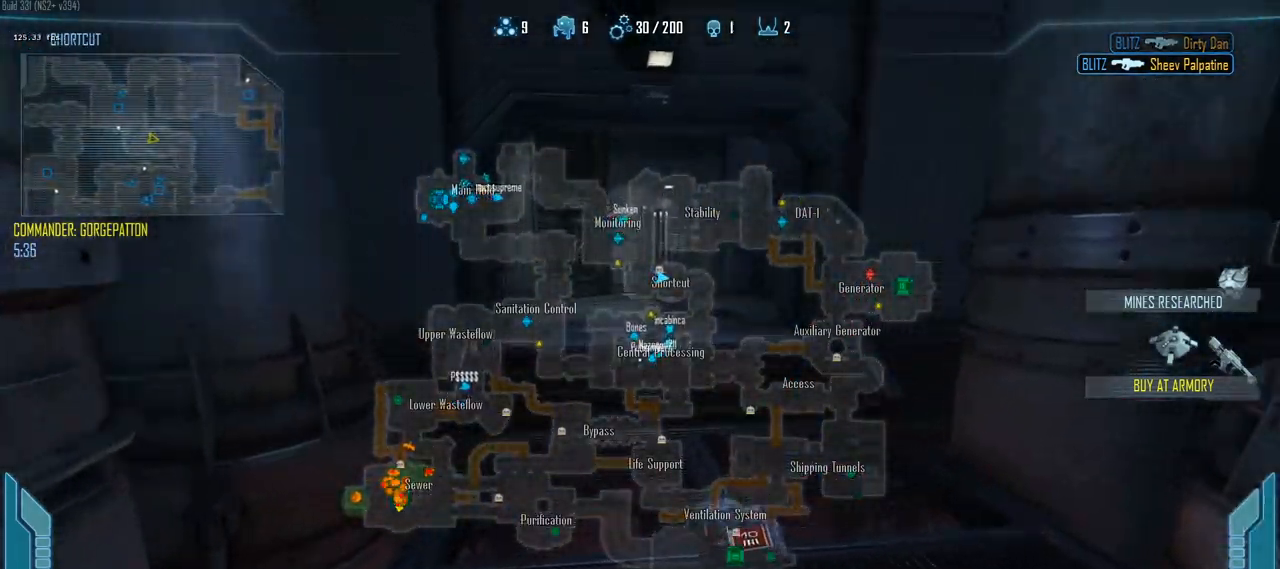
{"keys": ["c", "shift", "w"], "events": []}
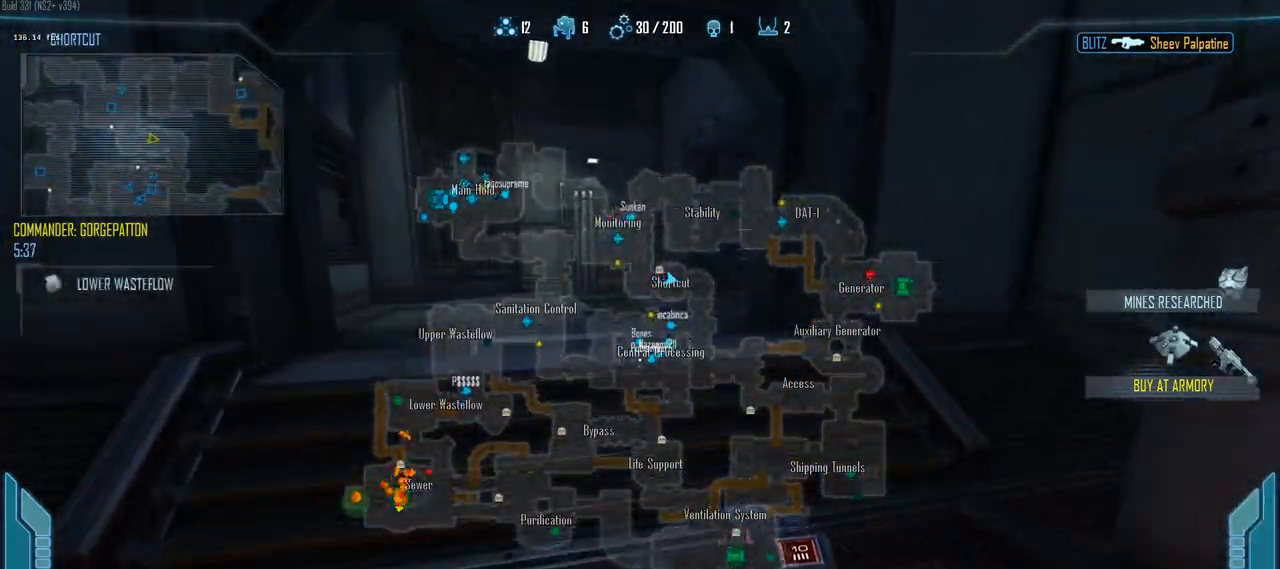
{"keys": ["c", "shift", "w"], "events": []}
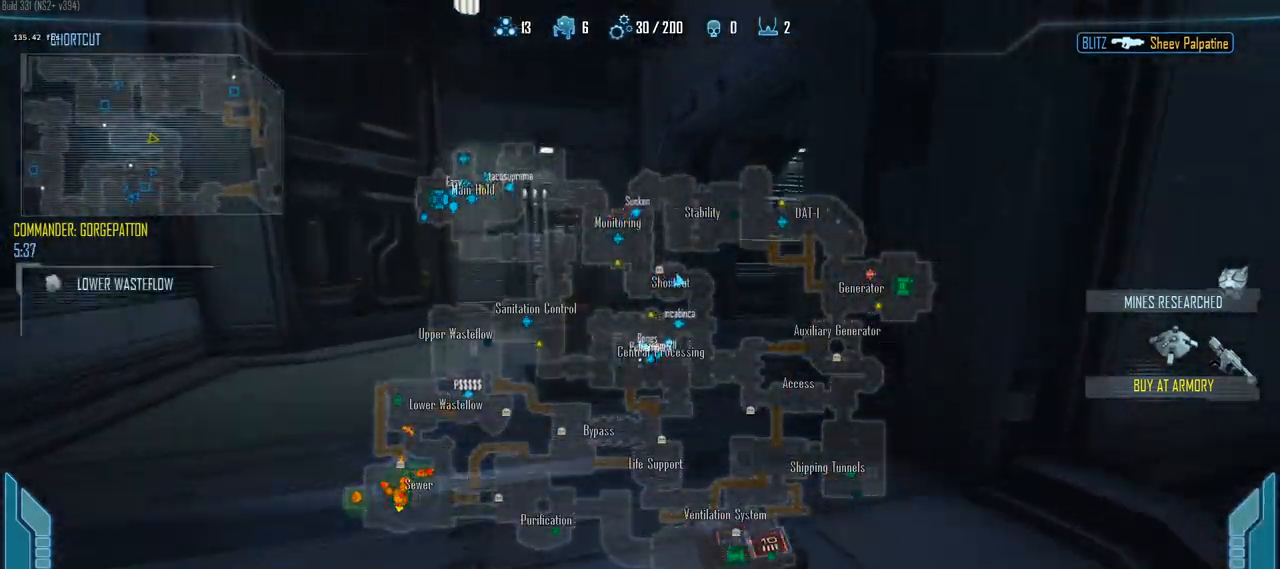
{"keys": ["c", "shift", "w"], "events": [[300, "1", "down"], [450, "1", "up"]]}
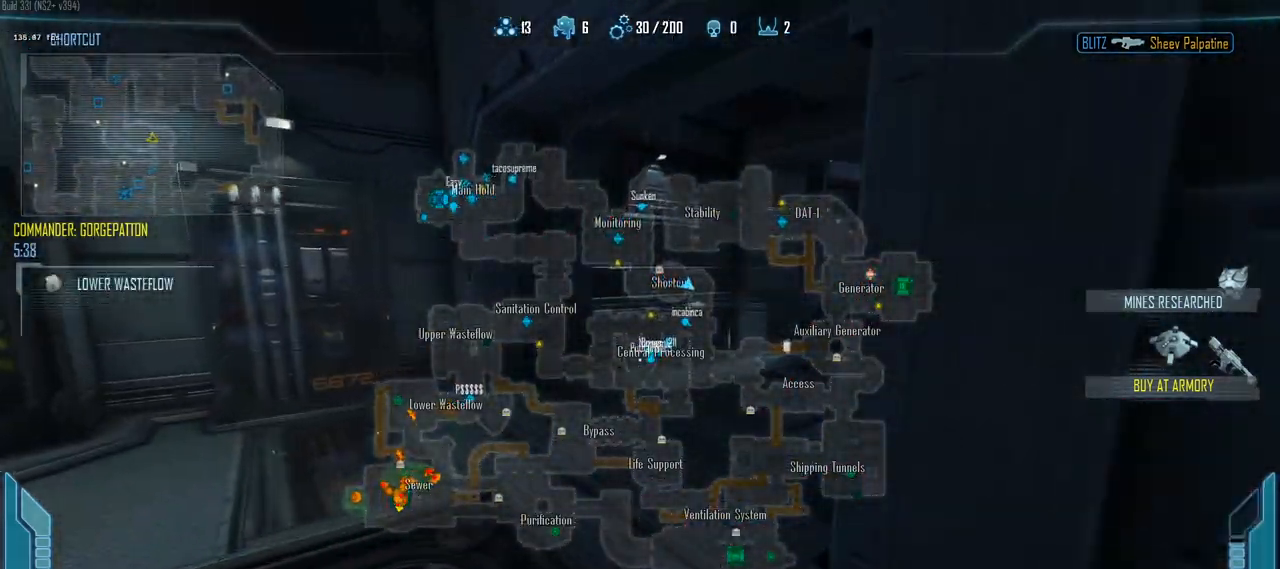
{"keys": ["shift", "w"], "events": [[283, "c", "up"]]}
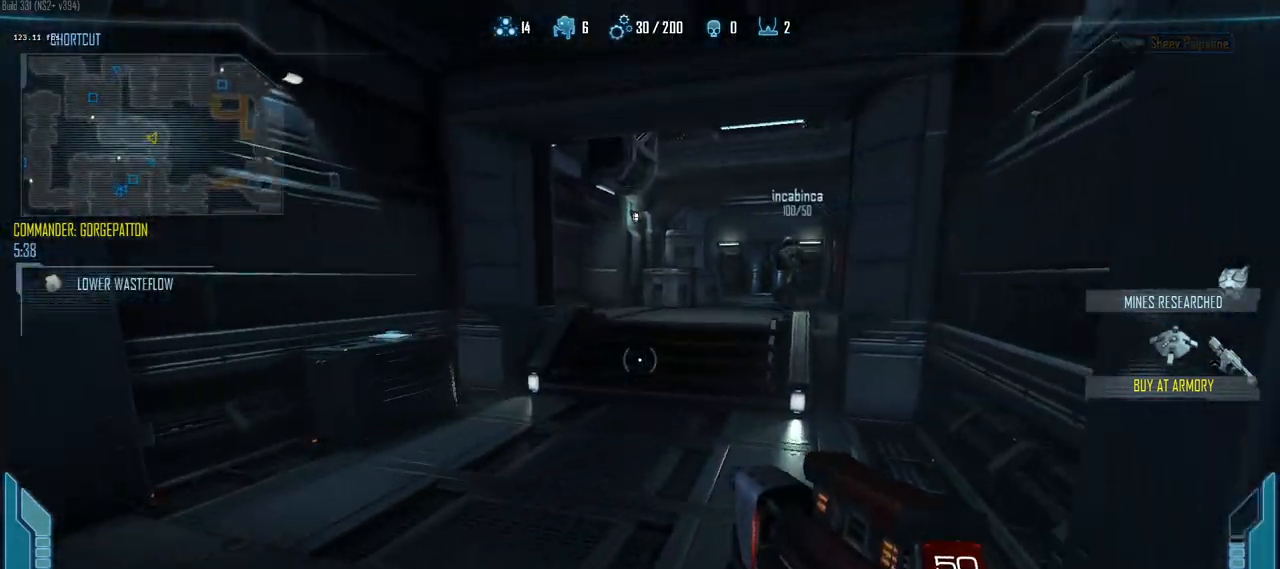
{"keys": ["c", "shift", "w"], "events": [[200, "c", "down"], [433, "c", "up"], [483, "c", "down"]]}
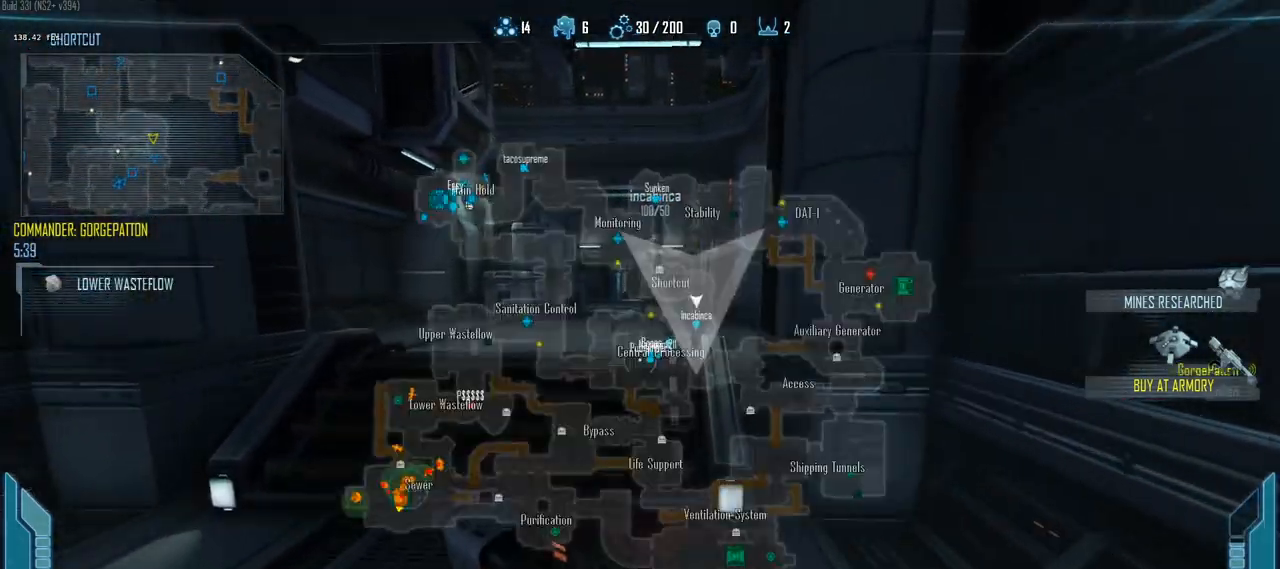
{"keys": ["c", "shift", "w"], "events": []}
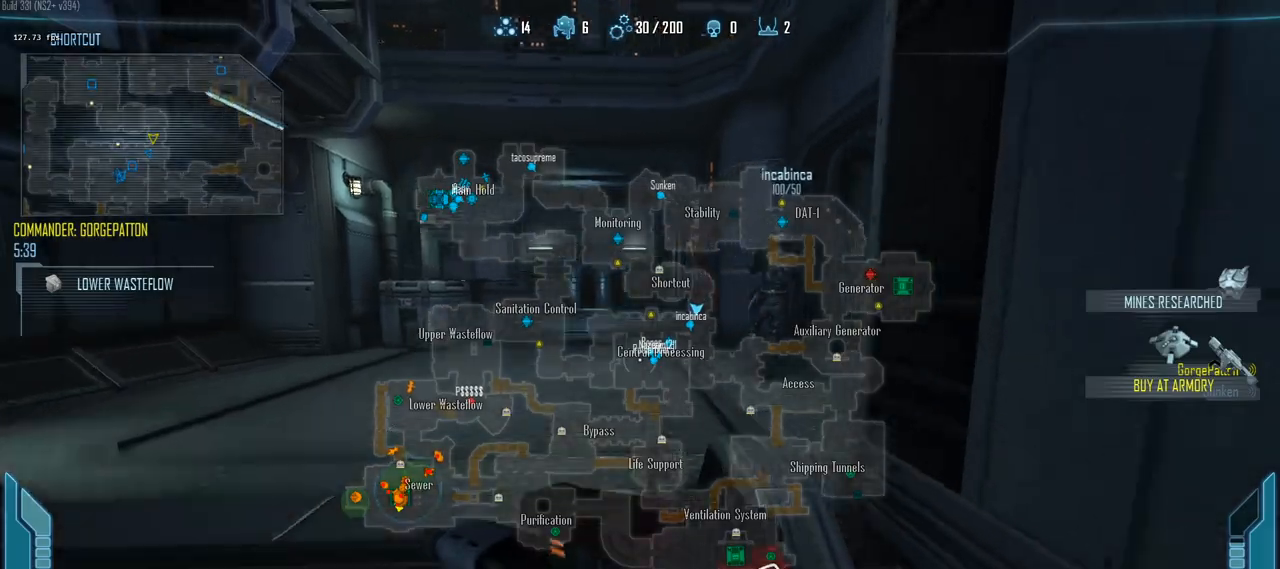
{"keys": ["c", "shift", "w"], "events": []}
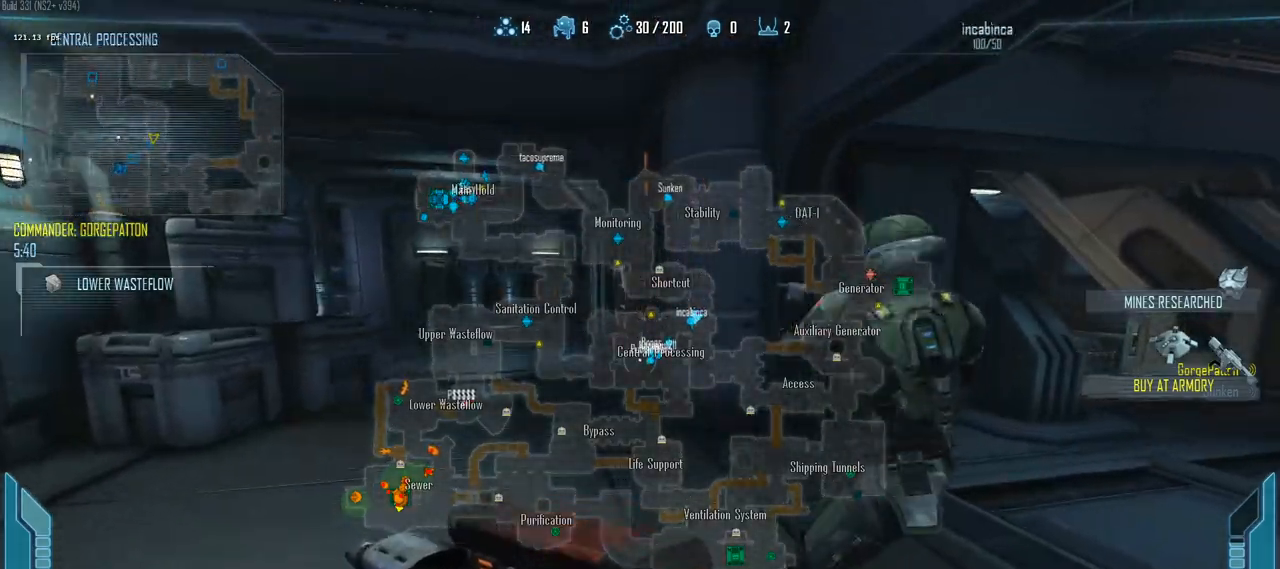
{"keys": ["c", "shift", "w"], "events": []}
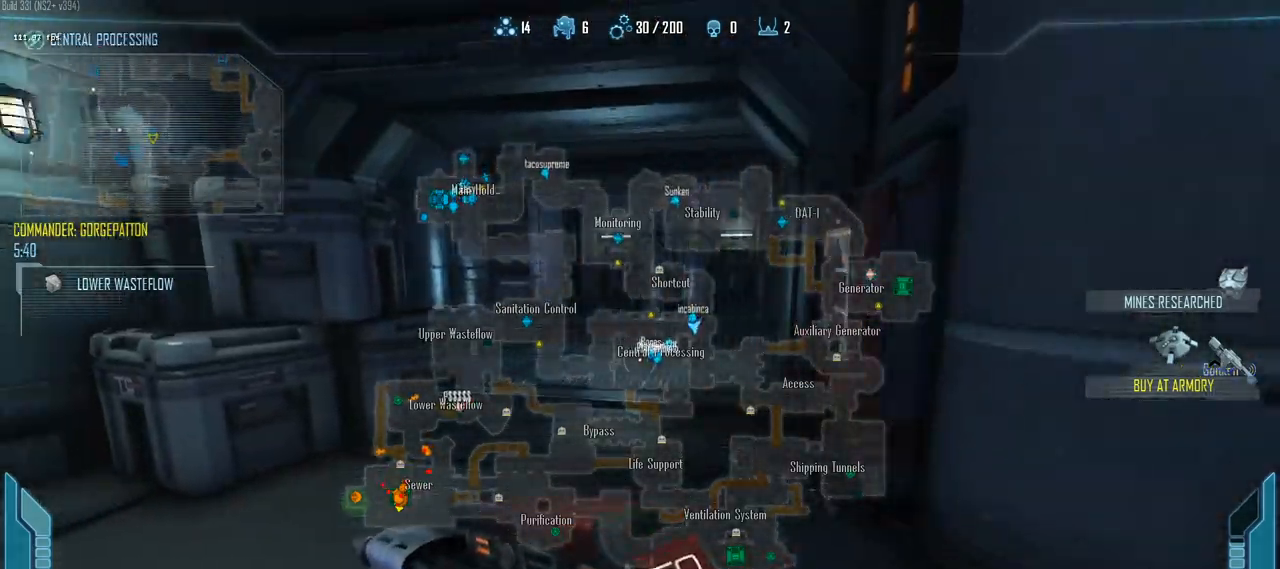
{"keys": ["c", "shift", "w"], "events": [[67, "q", "down"], [217, "q", "up"]]}
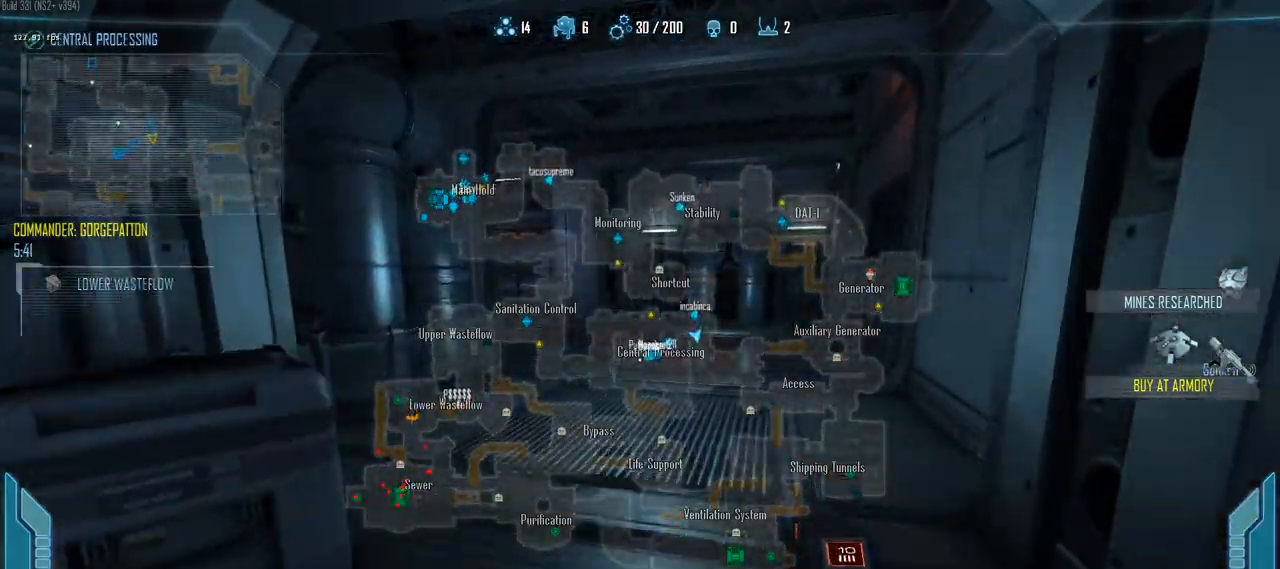
{"keys": ["c", "shift", "w"], "events": []}
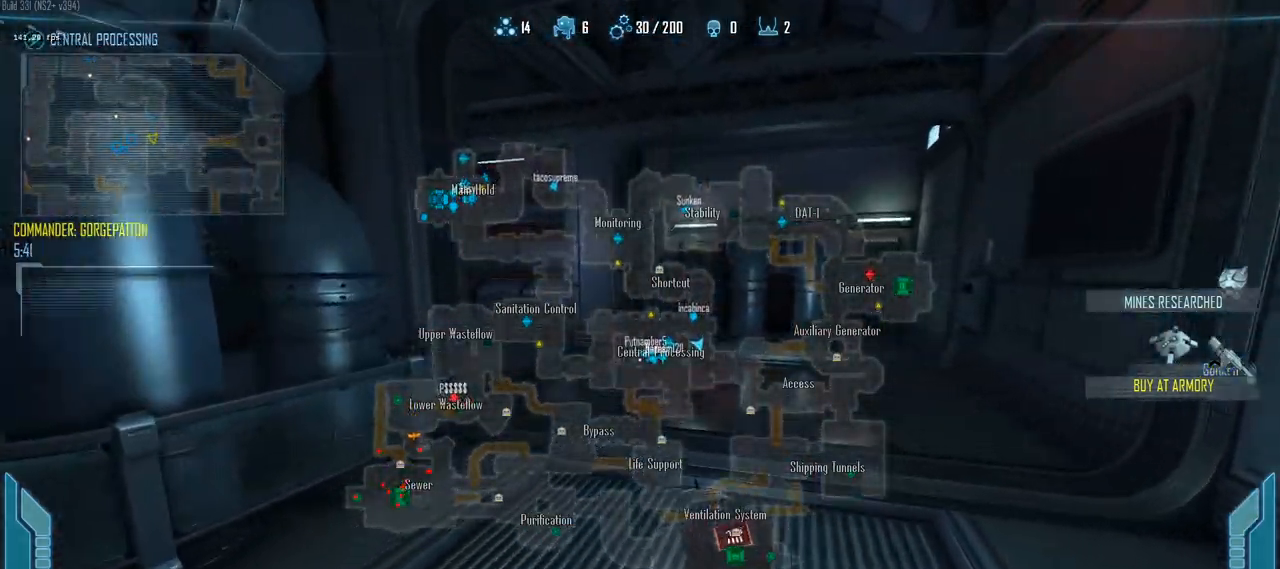
{"keys": ["c", "shift", "w"], "events": []}
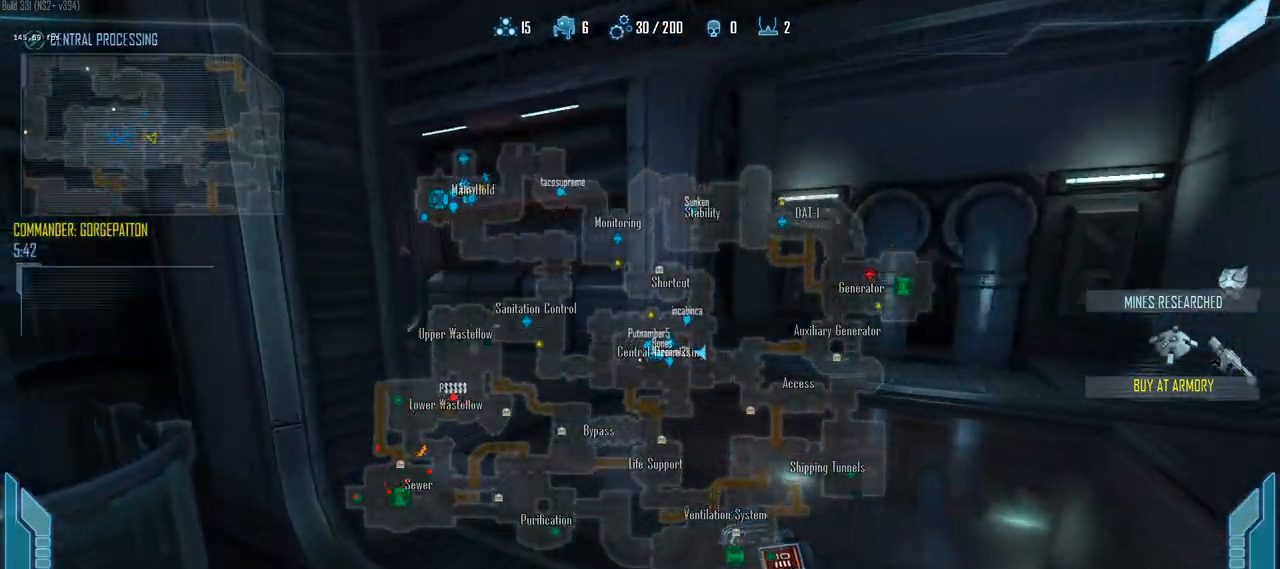
{"keys": ["c", "shift", "w"], "events": []}
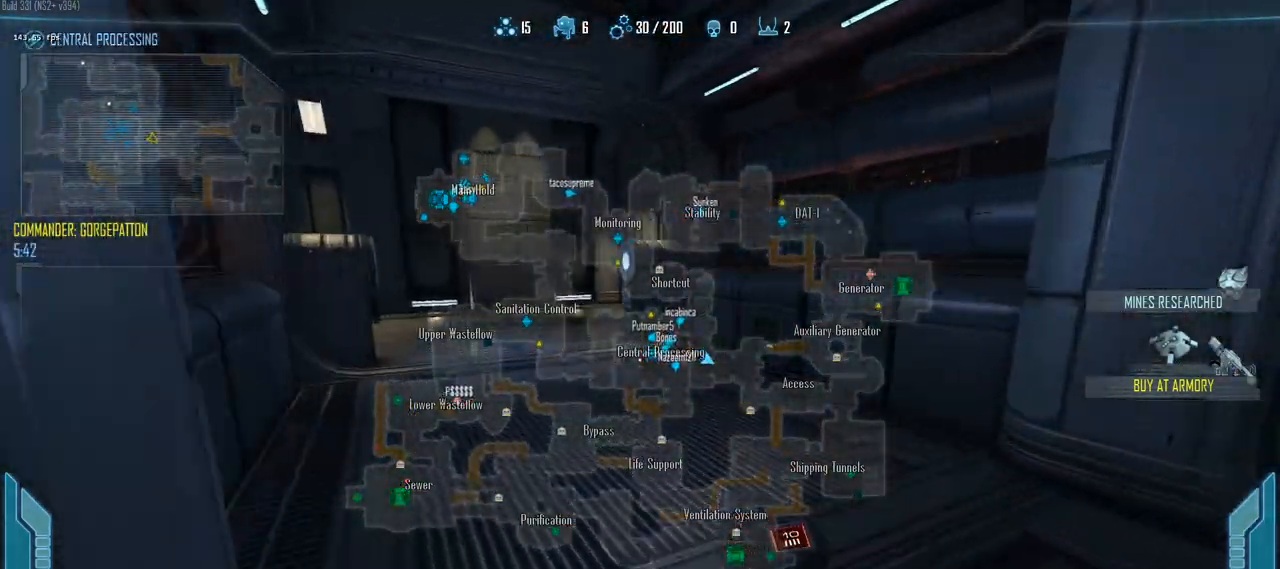
{"keys": ["c", "shift", "w"], "events": []}
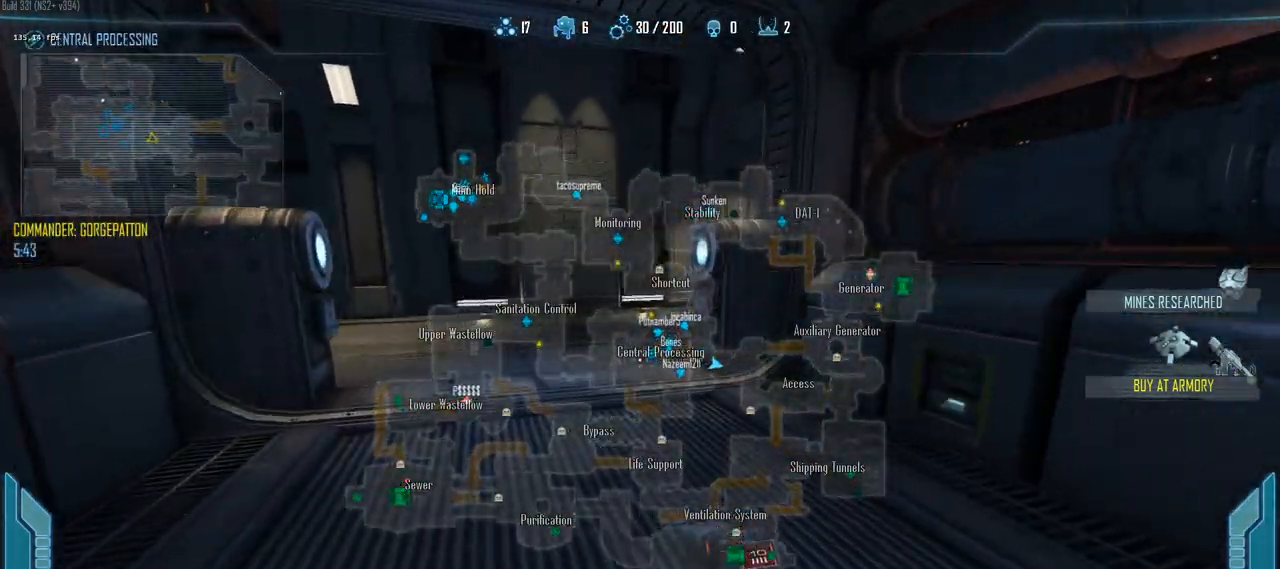
{"keys": ["c", "shift", "w"], "events": []}
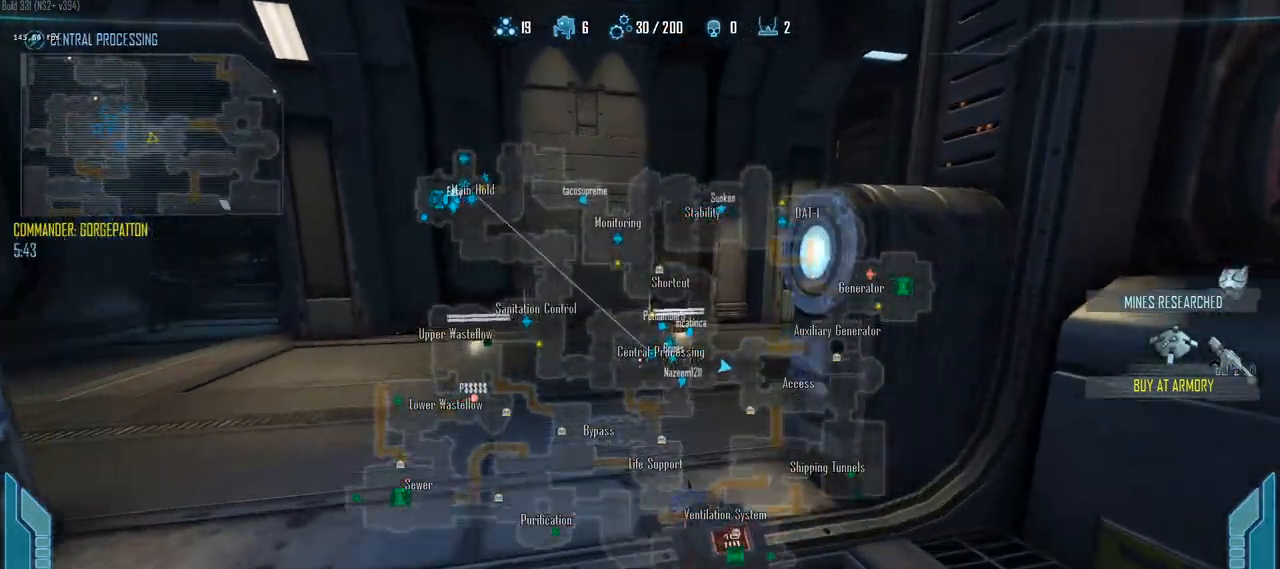
{"keys": ["c", "shift", "w"], "events": []}
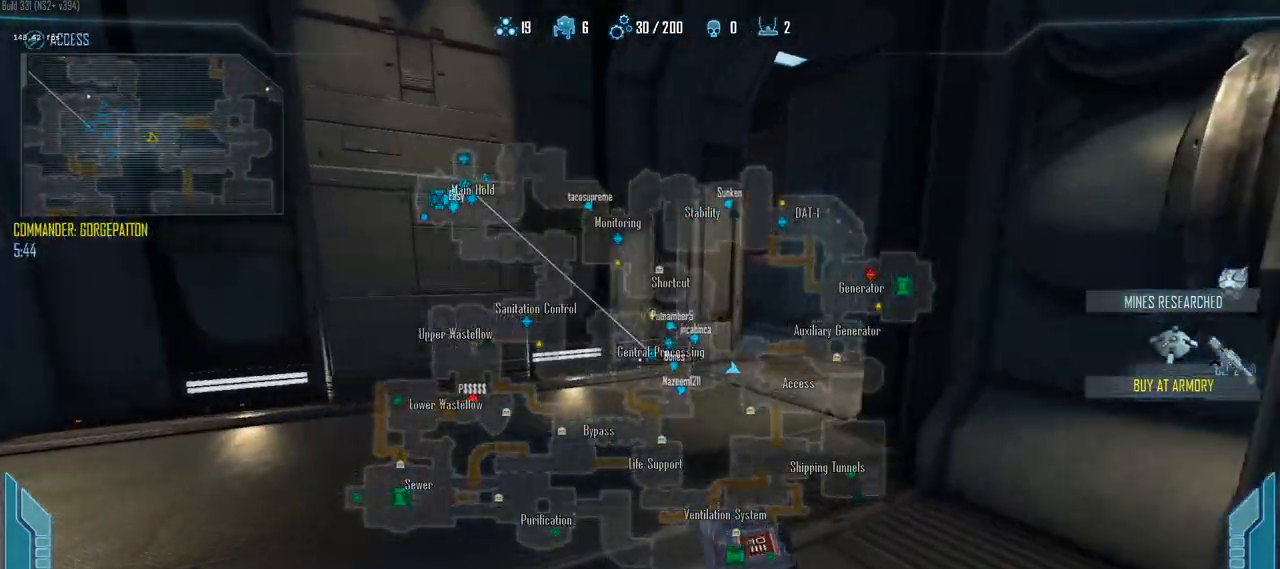
{"keys": ["c", "shift", "w"], "events": []}
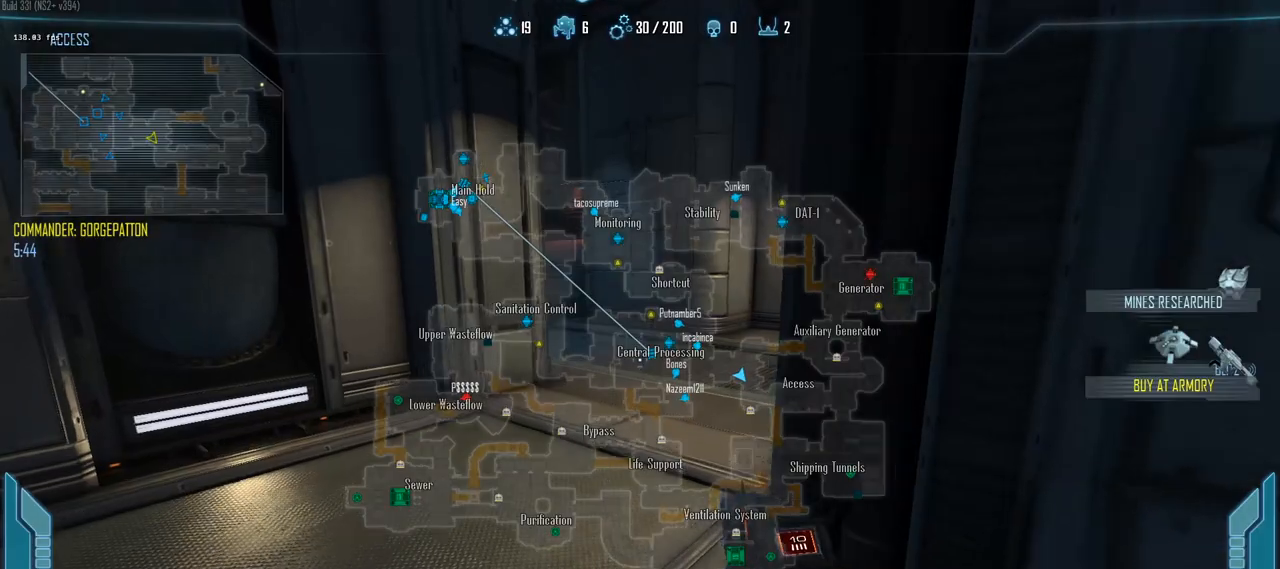
{"keys": ["c", "shift", "w"], "events": []}
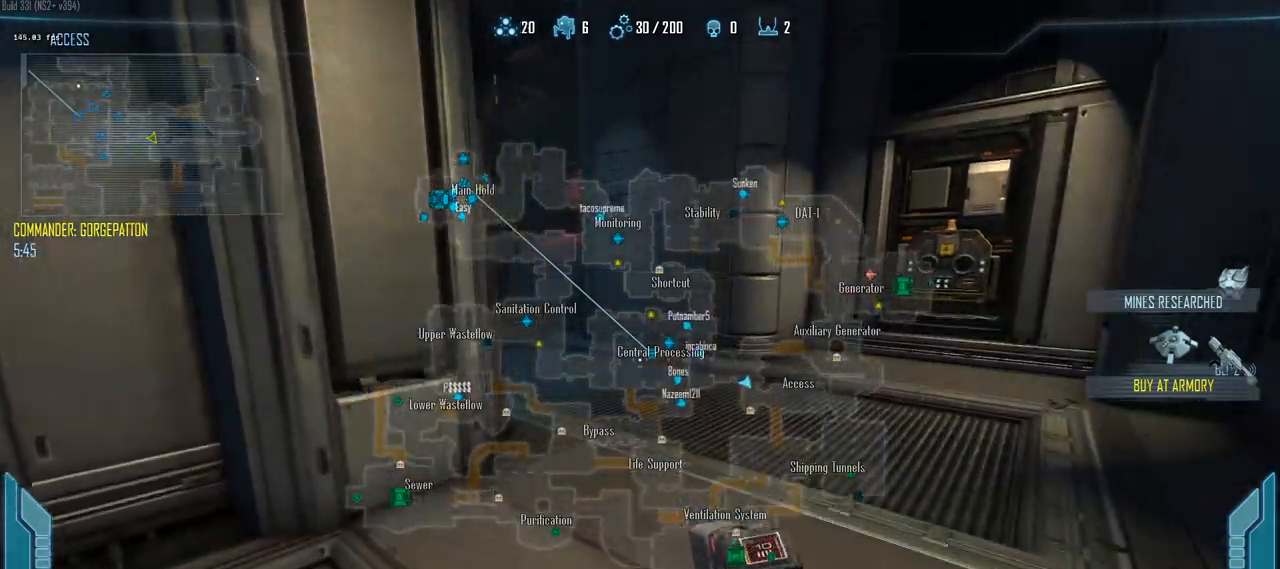
{"keys": ["c", "shift", "w"], "events": []}
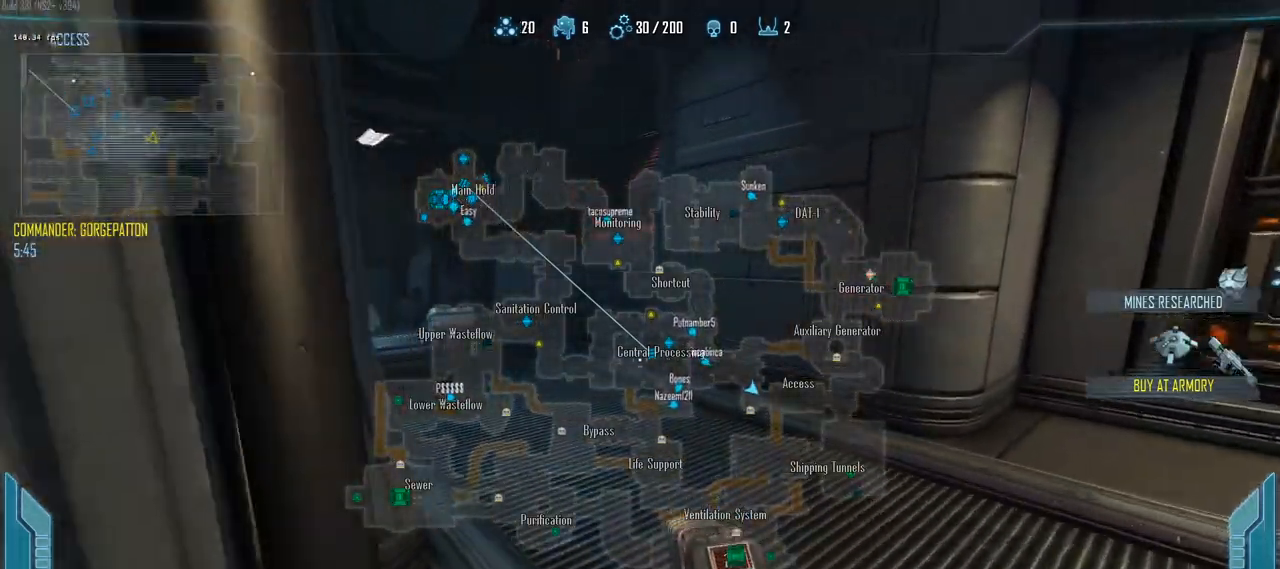
{"keys": ["c", "shift", "w"], "events": []}